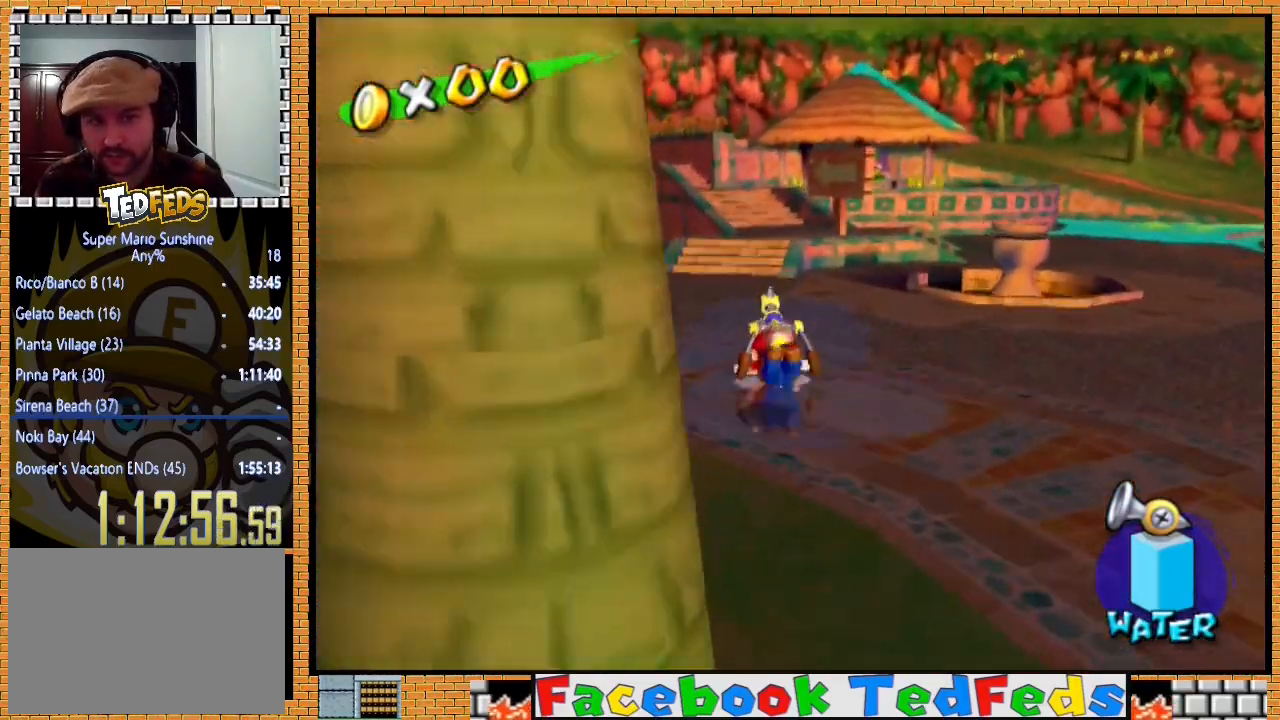
Gameplay with a controller (Xbox layout); each line is a JSON object with the inputs held at the frame after it. "events" lists button and stick changes between this image and that frame as [ms after this image, input, new state], when the widget could be followed in between.
{"buttons": [], "left_stick": "up", "right_stick": "center", "events": []}
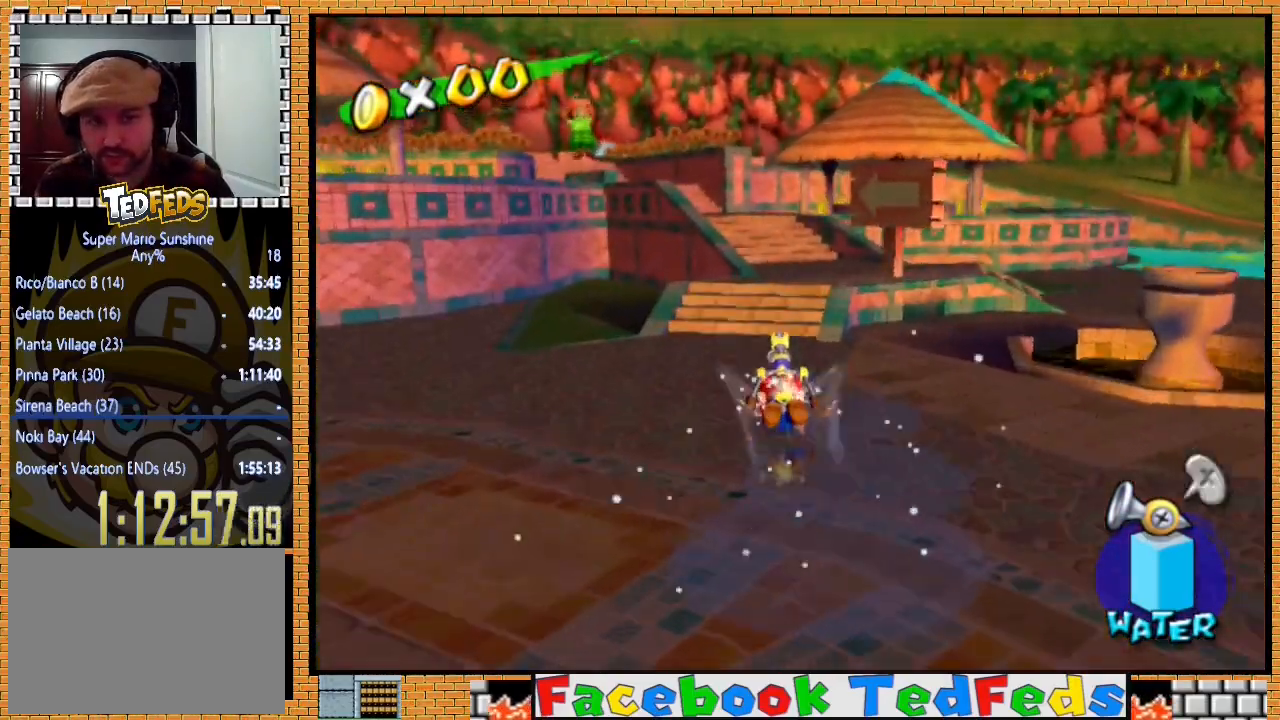
{"buttons": [], "left_stick": "up-left", "right_stick": "center", "events": [[433, "left_stick", "up-left"]]}
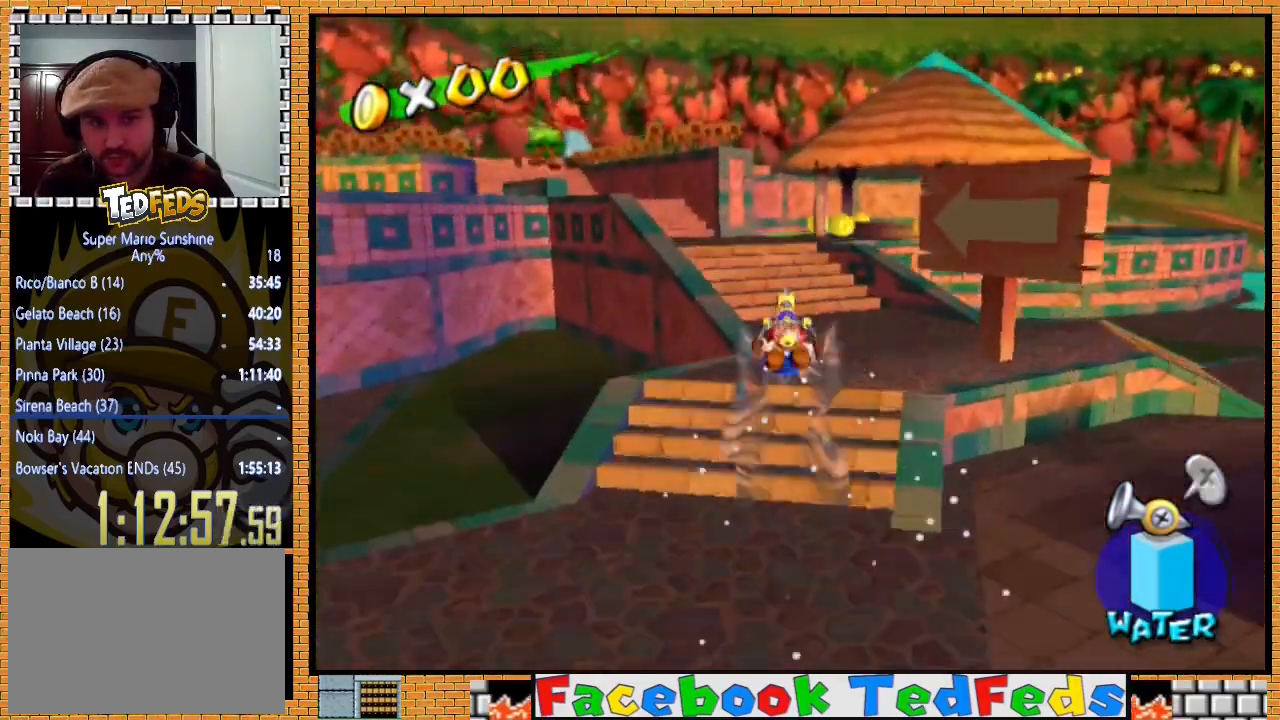
{"buttons": [], "left_stick": "up-left", "right_stick": "center", "events": []}
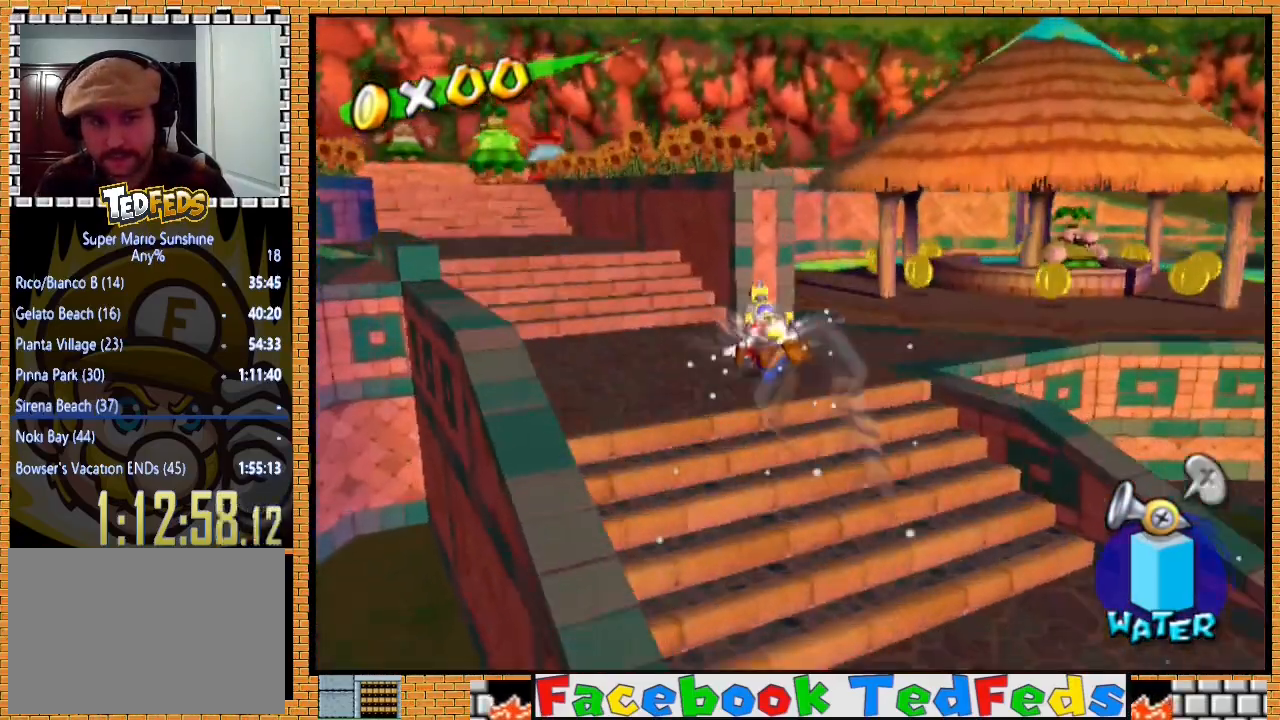
{"buttons": [], "left_stick": "up-left", "right_stick": "center", "events": []}
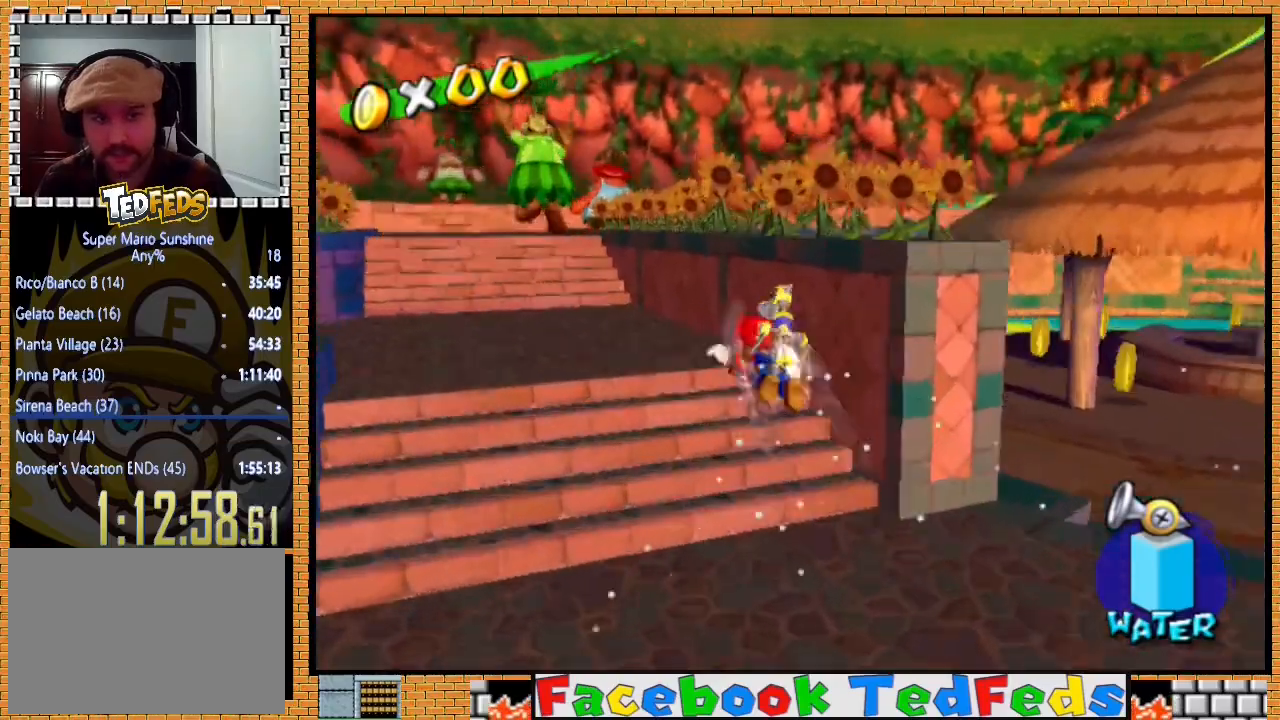
{"buttons": [], "left_stick": "left", "right_stick": "center", "events": [[400, "left_stick", "left"]]}
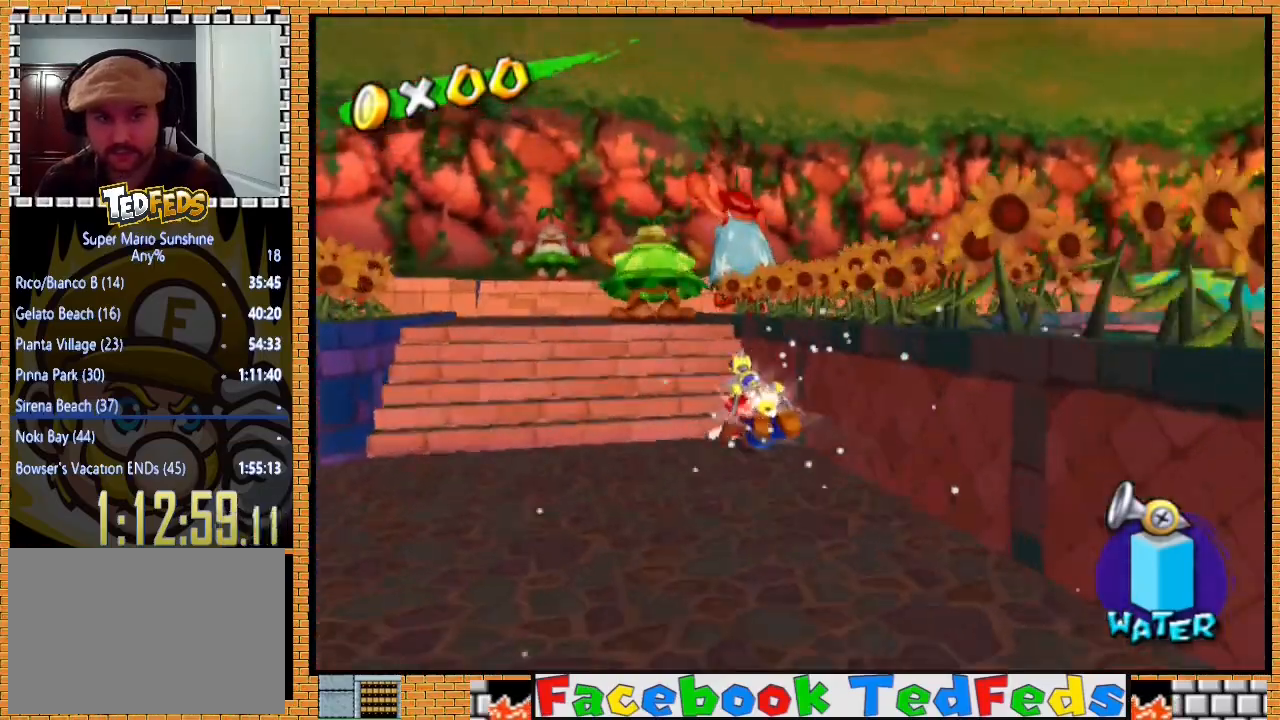
{"buttons": [], "left_stick": "up-left", "right_stick": "center", "events": [[267, "A", "down"], [267, "left_stick", "up-left"], [400, "A", "up"]]}
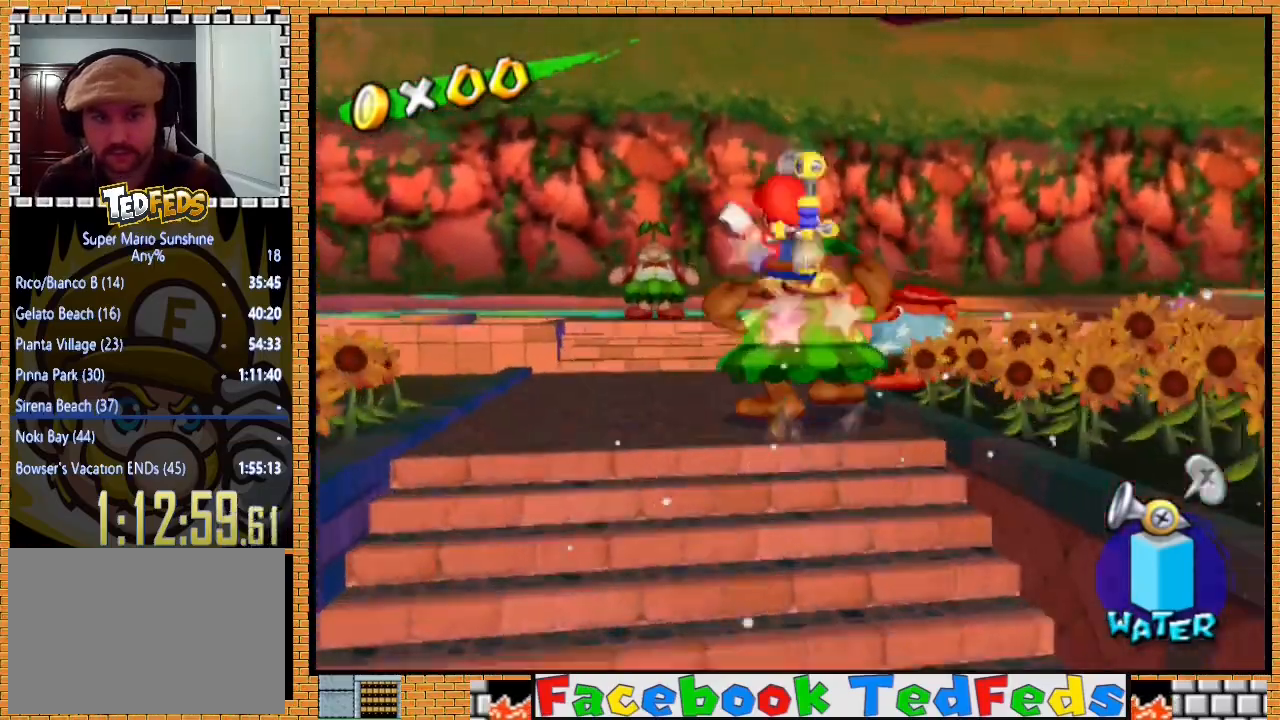
{"buttons": [], "left_stick": "center", "right_stick": "center", "events": [[167, "left_stick", "up"], [467, "left_stick", "center"]]}
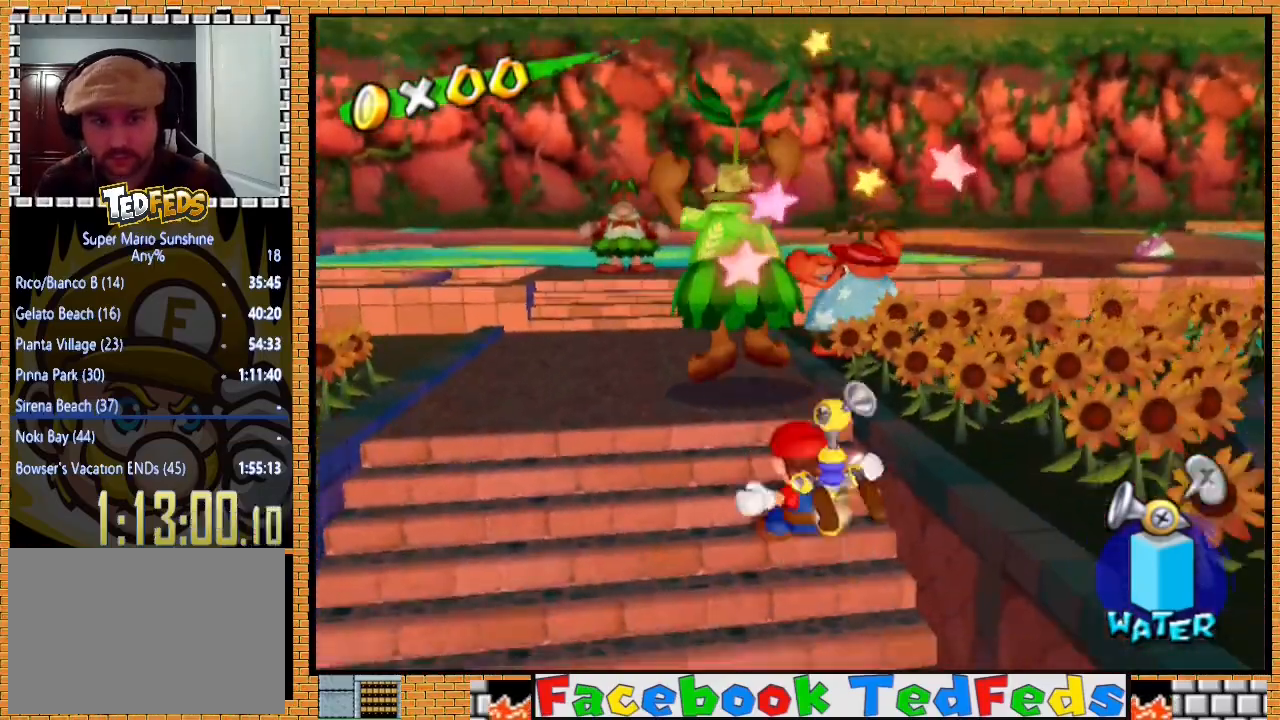
{"buttons": [], "left_stick": "up-left", "right_stick": "center", "events": [[167, "left_stick", "up-left"]]}
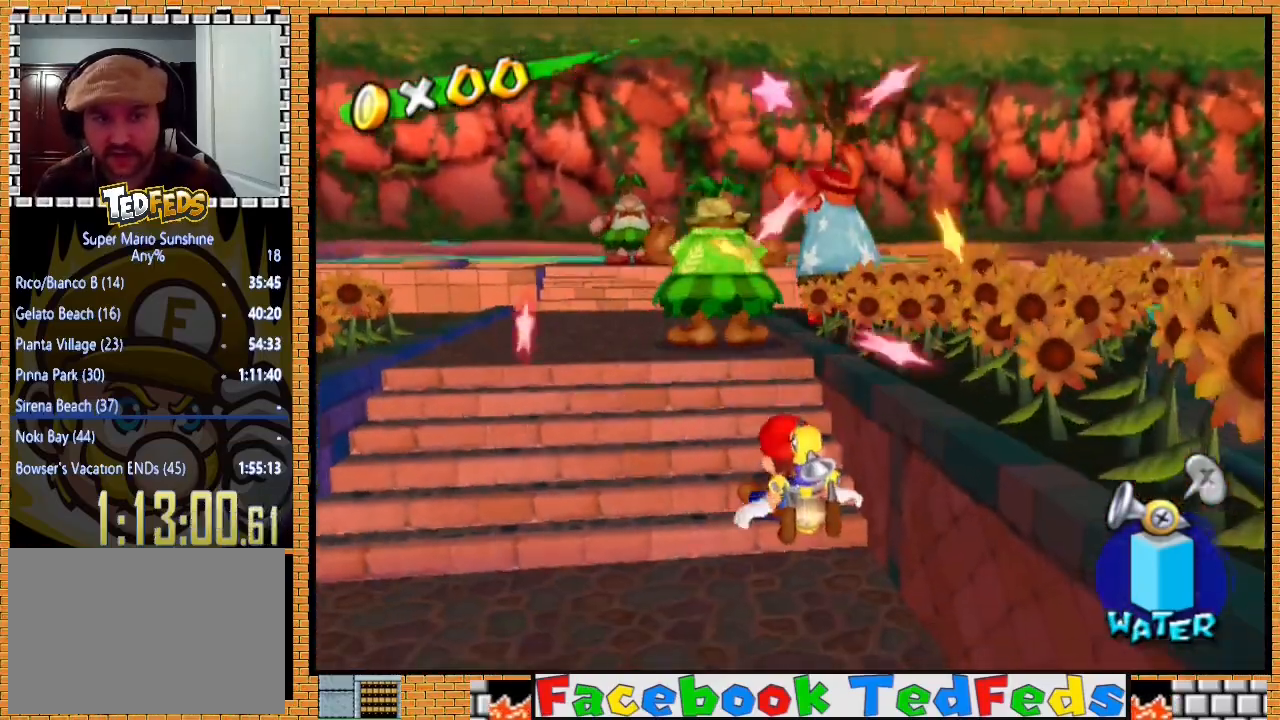
{"buttons": [], "left_stick": "up-left", "right_stick": "center", "events": []}
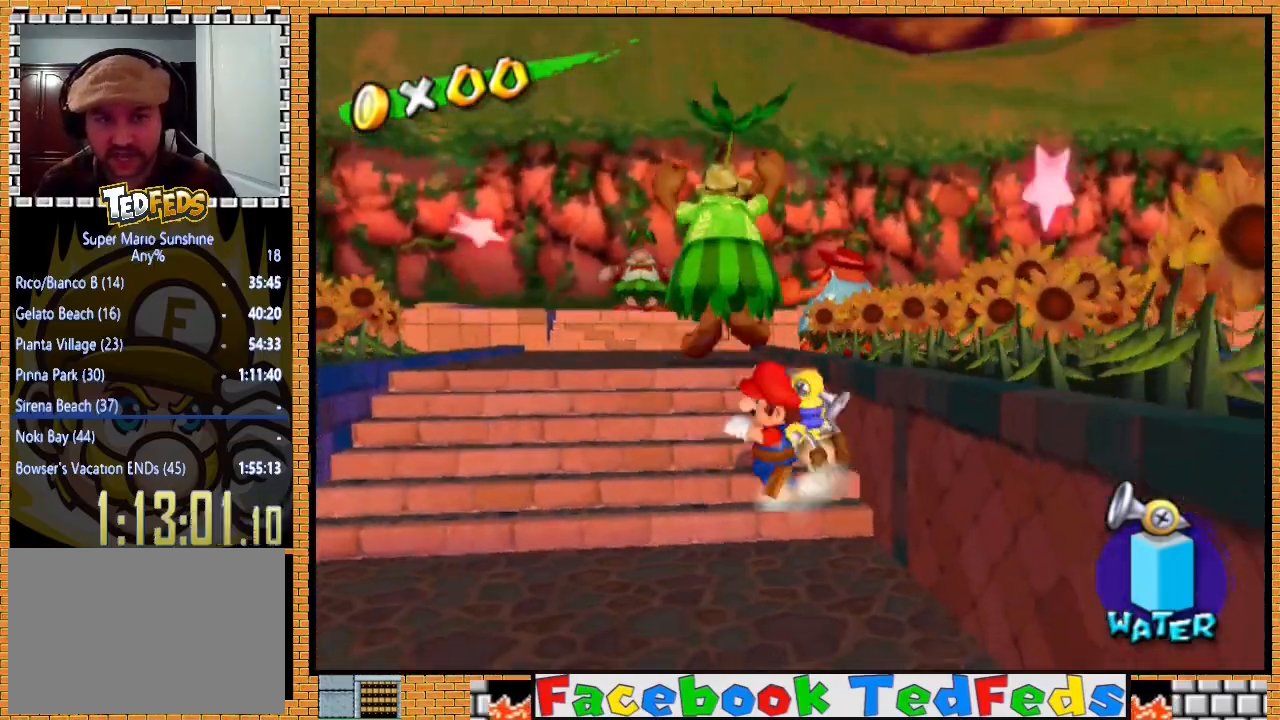
{"buttons": [], "left_stick": "up", "right_stick": "center", "events": [[367, "left_stick", "up"]]}
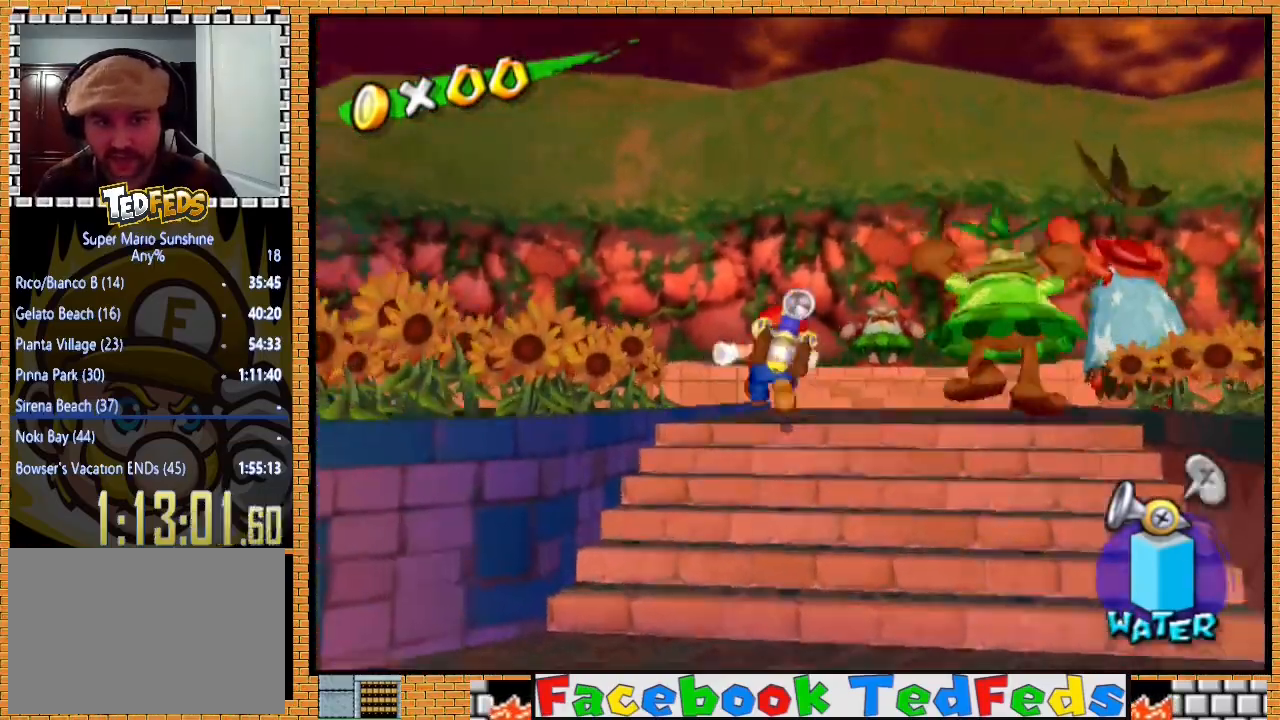
{"buttons": [], "left_stick": "up", "right_stick": "center", "events": [[233, "A", "down"], [300, "A", "up"]]}
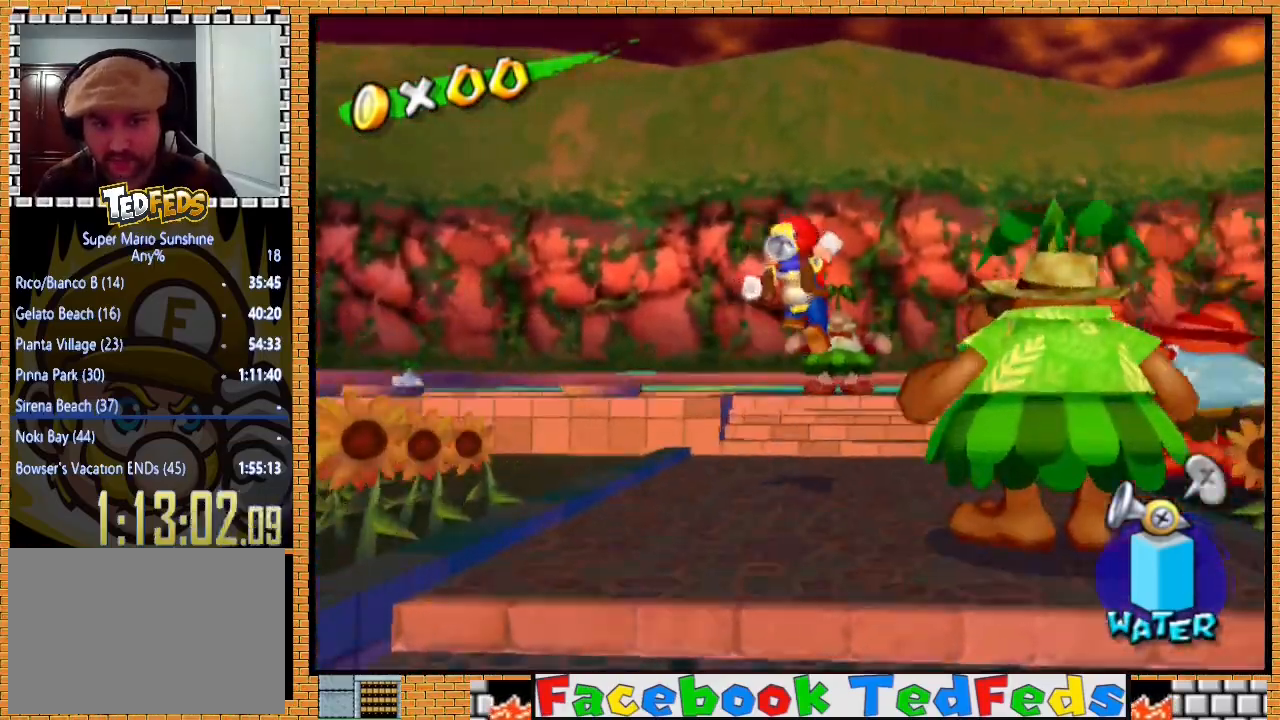
{"buttons": [], "left_stick": "up", "right_stick": "center", "events": []}
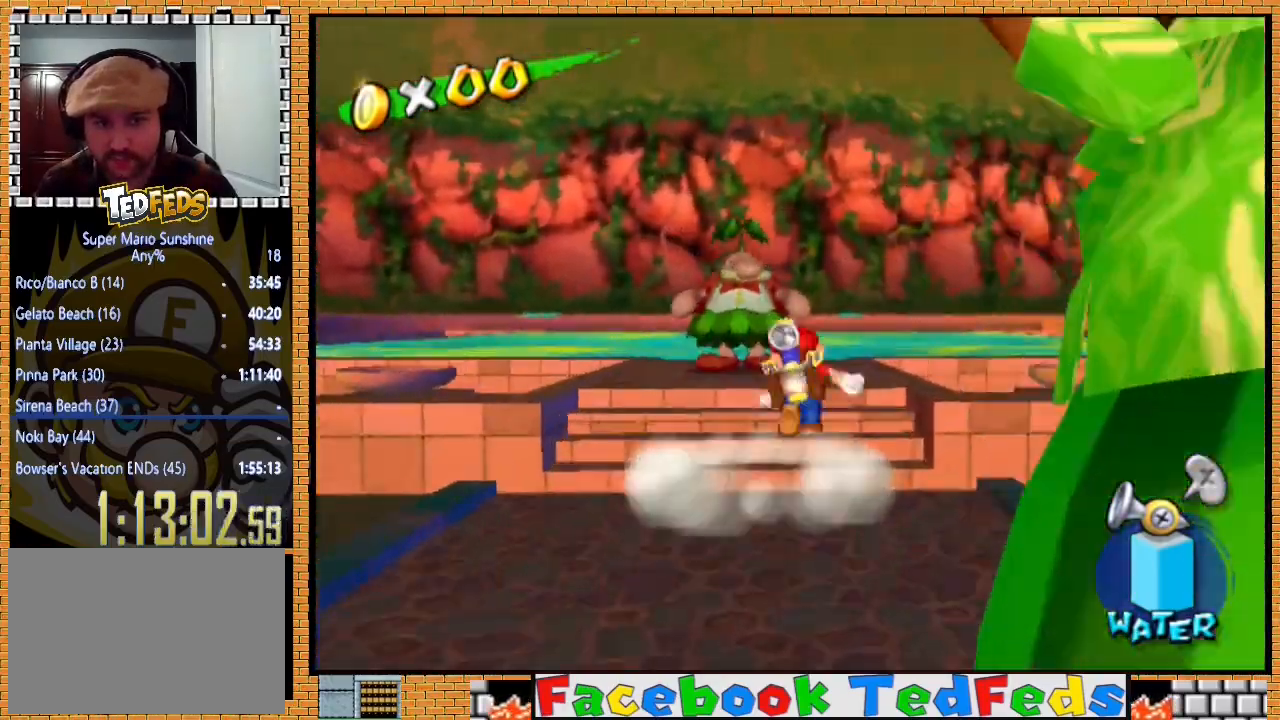
{"buttons": [], "left_stick": "center", "right_stick": "center", "events": [[300, "left_stick", "center"]]}
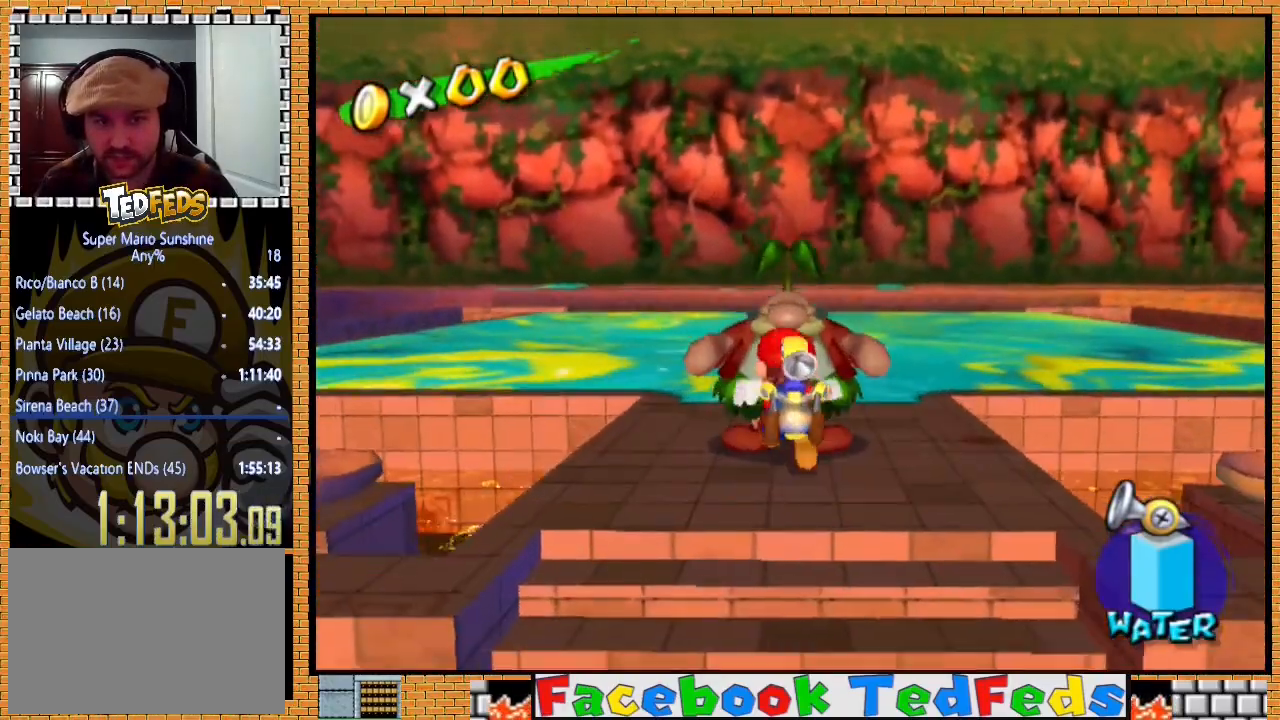
{"buttons": [], "left_stick": "center", "right_stick": "center", "events": [[100, "X", "down"], [200, "X", "up"], [400, "A", "down"], [467, "A", "up"]]}
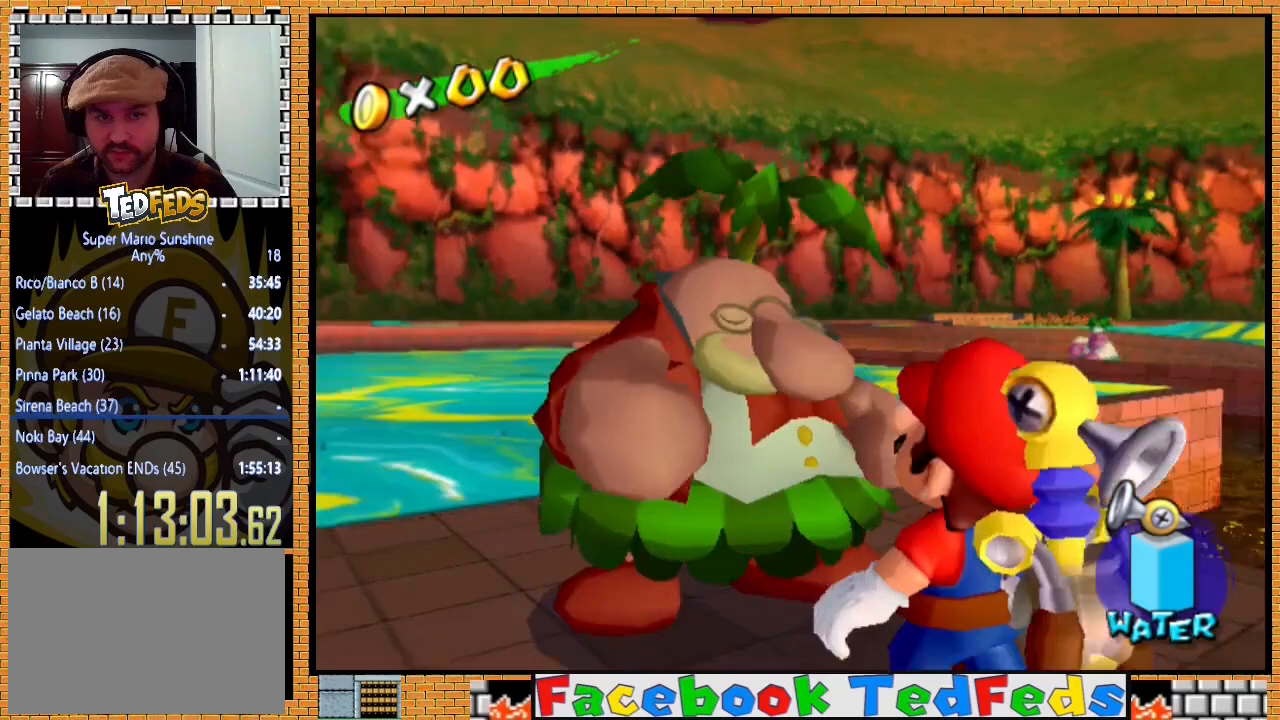
{"buttons": ["A"], "left_stick": "center", "right_stick": "center", "events": [[67, "A", "down"], [133, "A", "up"], [233, "A", "down"], [333, "A", "up"], [400, "A", "down"]]}
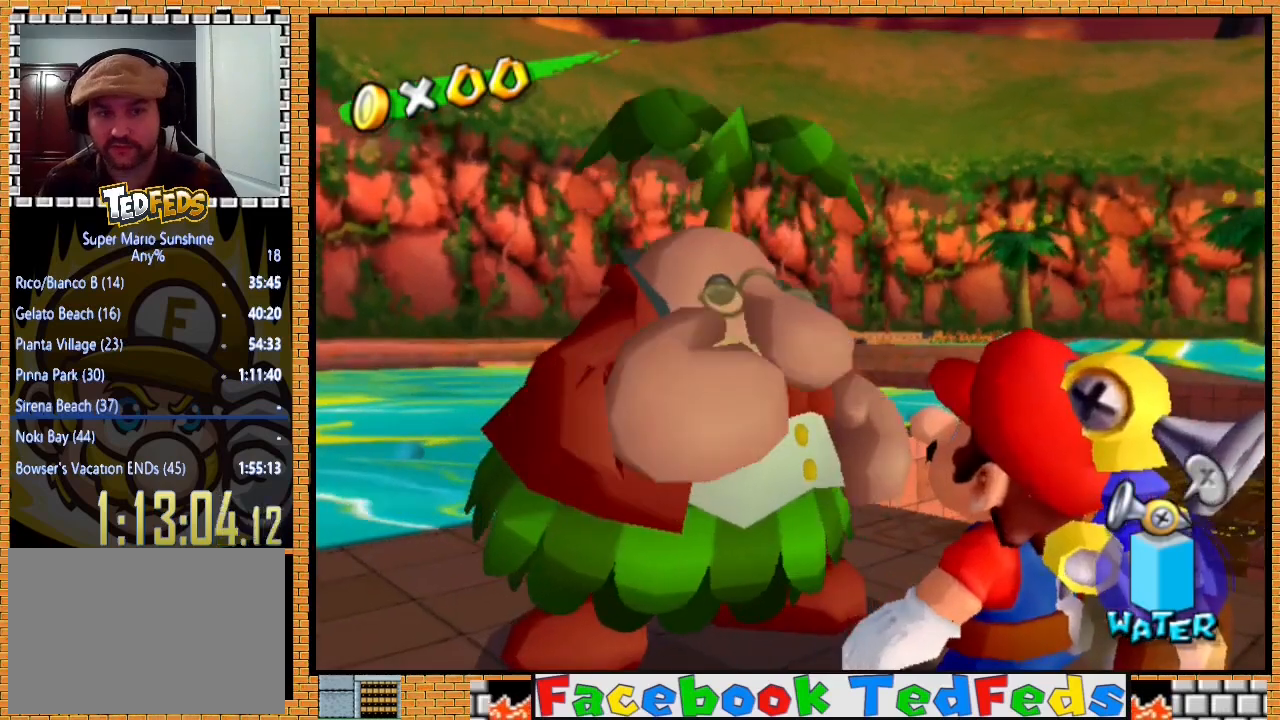
{"buttons": [], "left_stick": "center", "right_stick": "center", "events": [[200, "X", "down"], [433, "A", "up"], [433, "X", "up"]]}
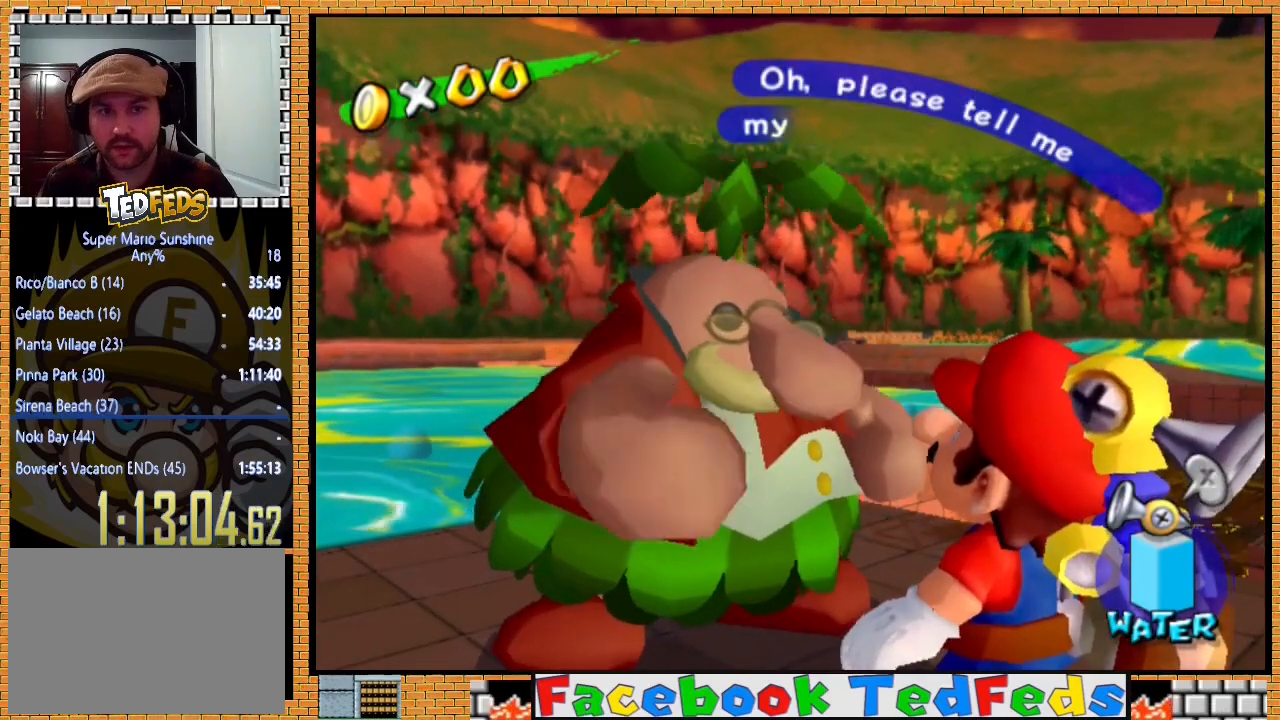
{"buttons": ["A"], "left_stick": "center", "right_stick": "center", "events": [[67, "A", "down"], [100, "X", "down"], [367, "X", "up"], [400, "A", "up"], [467, "A", "down"]]}
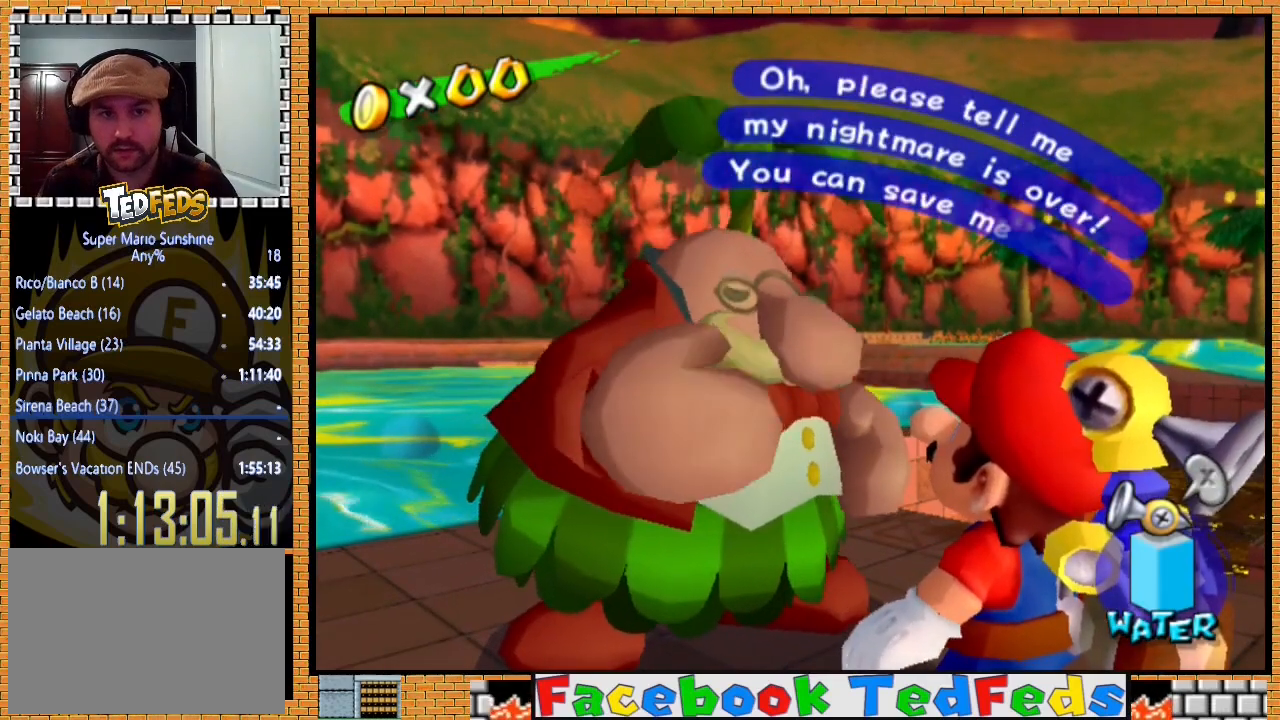
{"buttons": [], "left_stick": "center", "right_stick": "center", "events": [[233, "X", "down"], [400, "X", "up"], [500, "A", "up"]]}
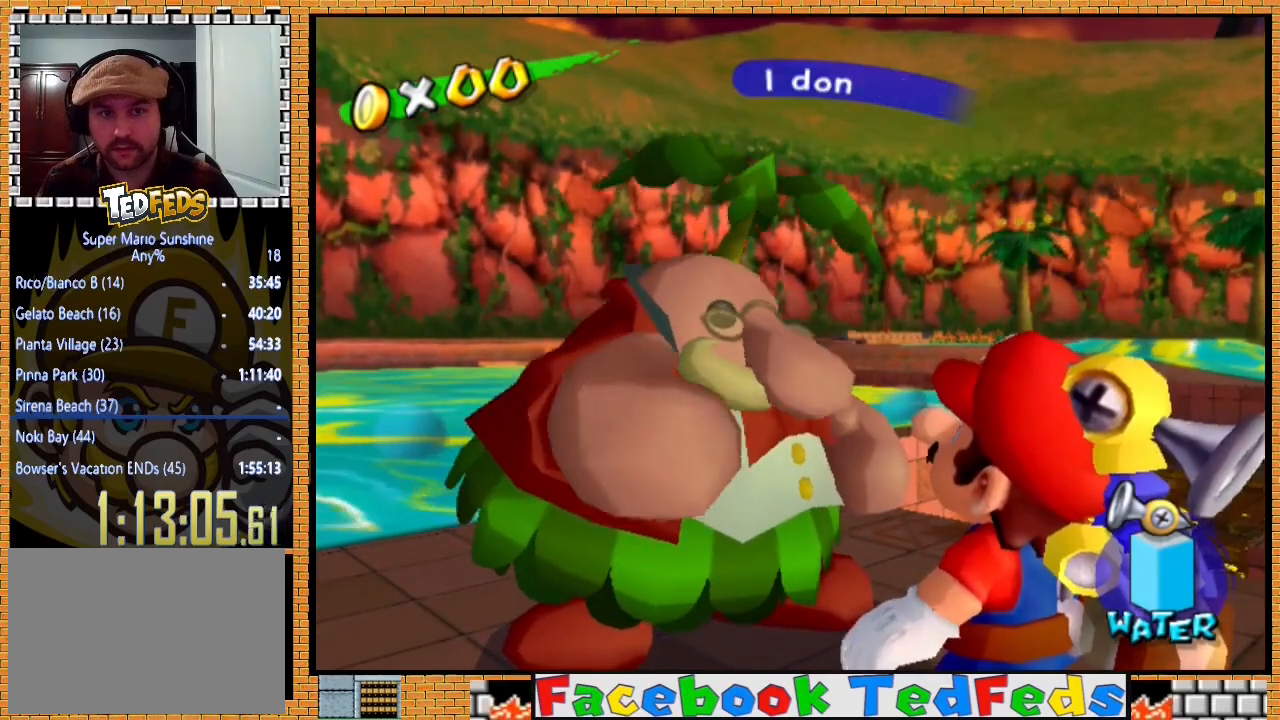
{"buttons": ["A", "X"], "left_stick": "center", "right_stick": "center", "events": [[100, "A", "down"], [467, "X", "down"]]}
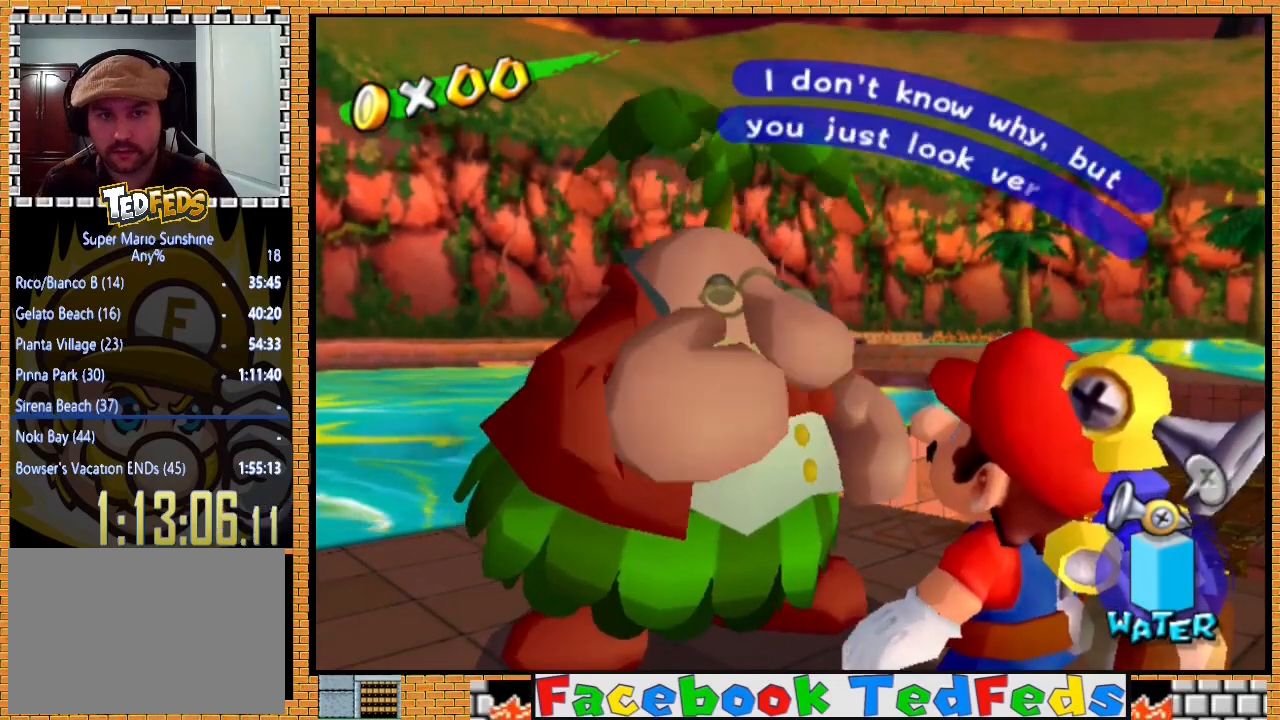
{"buttons": ["A", "X"], "left_stick": "center", "right_stick": "center", "events": [[333, "X", "up"], [467, "X", "down"]]}
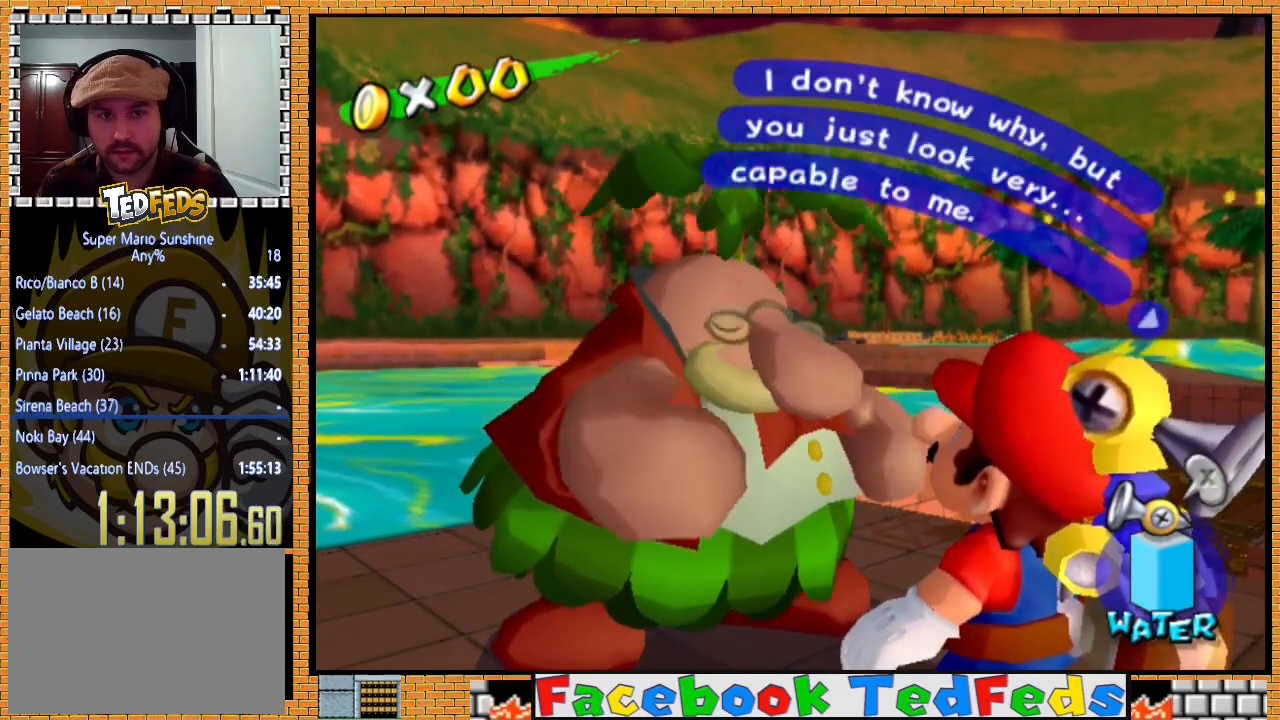
{"buttons": ["A"], "left_stick": "center", "right_stick": "center", "events": [[167, "X", "up"], [300, "A", "up"], [433, "A", "down"]]}
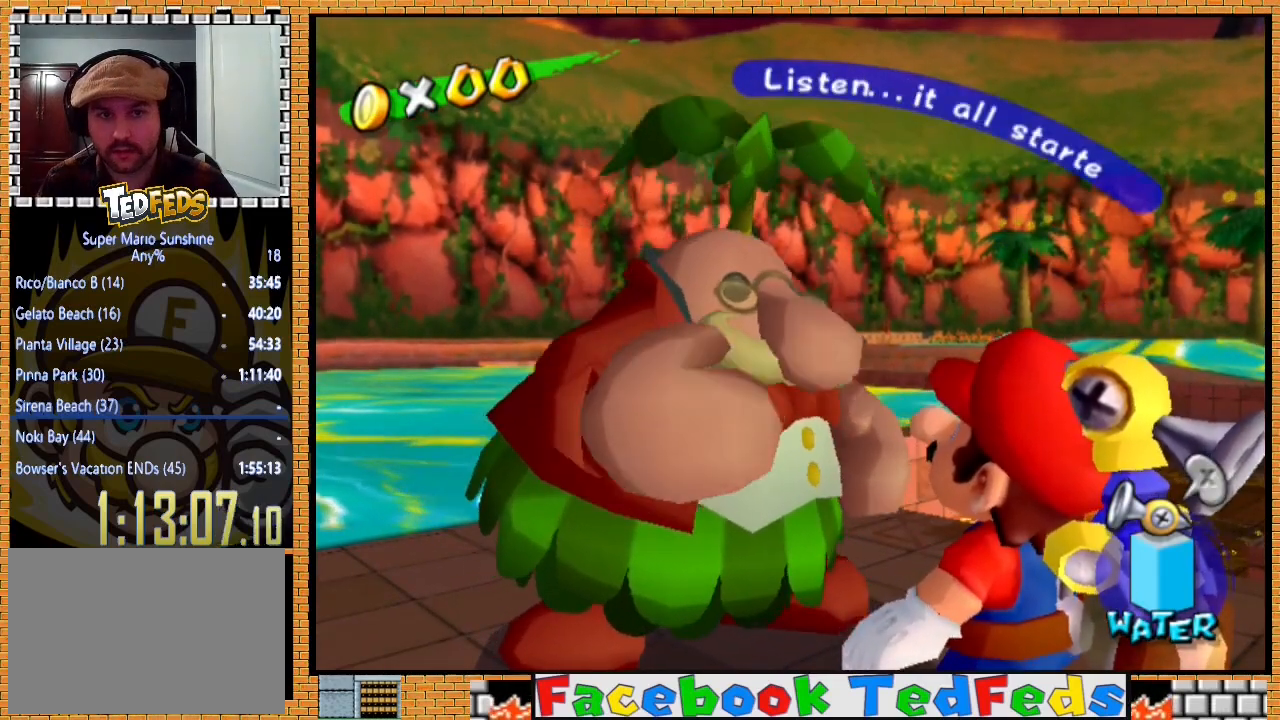
{"buttons": ["A", "X"], "left_stick": "center", "right_stick": "center", "events": [[400, "X", "down"]]}
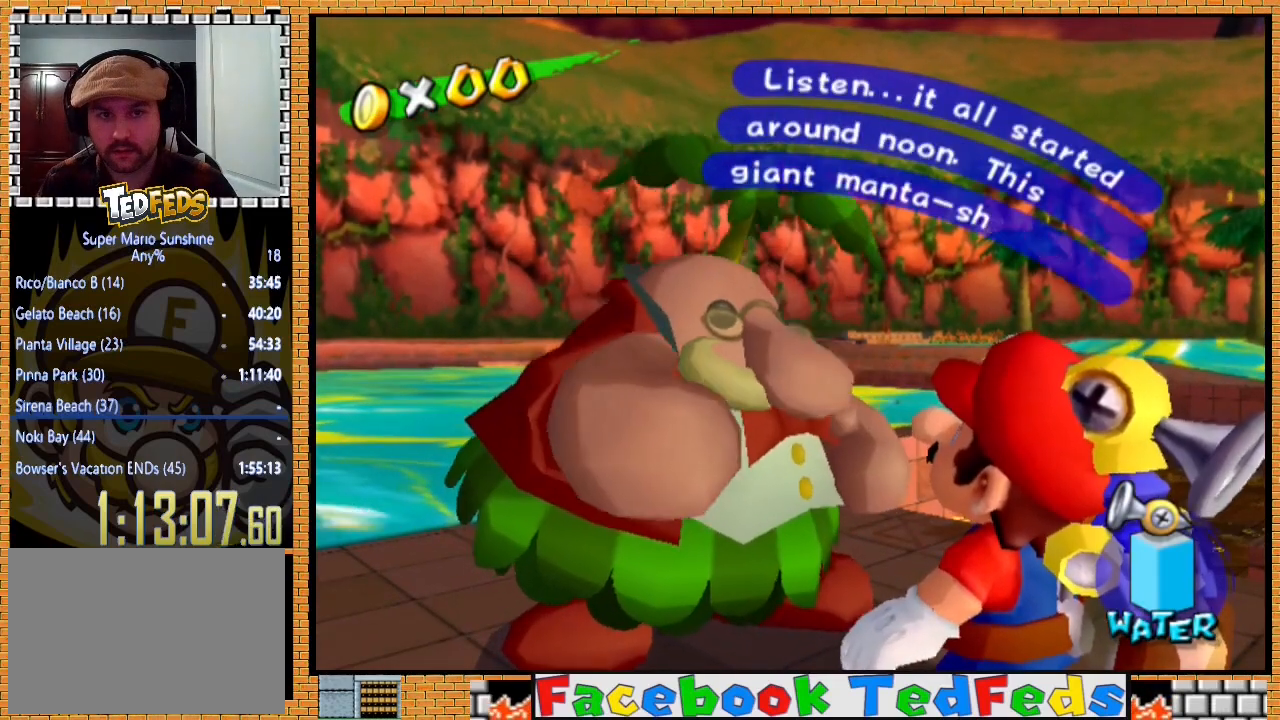
{"buttons": ["A"], "left_stick": "center", "right_stick": "center", "events": [[267, "X", "up"], [367, "X", "down"], [500, "X", "up"]]}
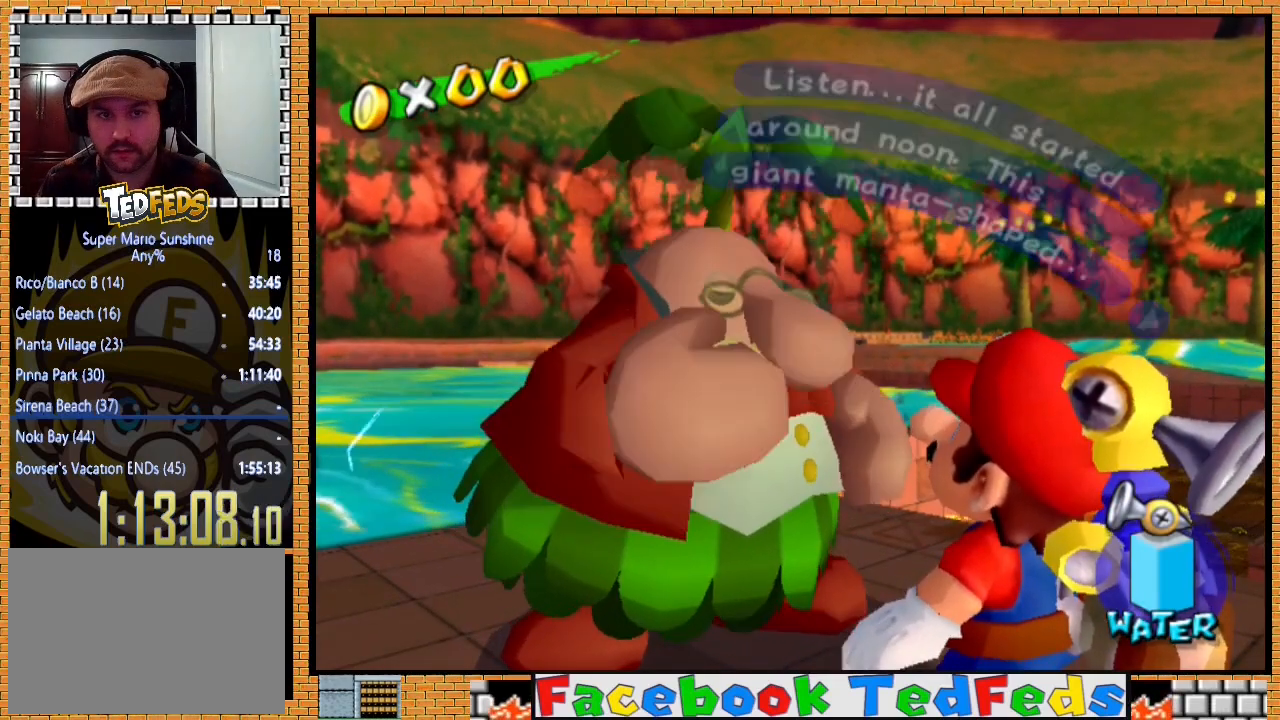
{"buttons": ["A"], "left_stick": "center", "right_stick": "center", "events": []}
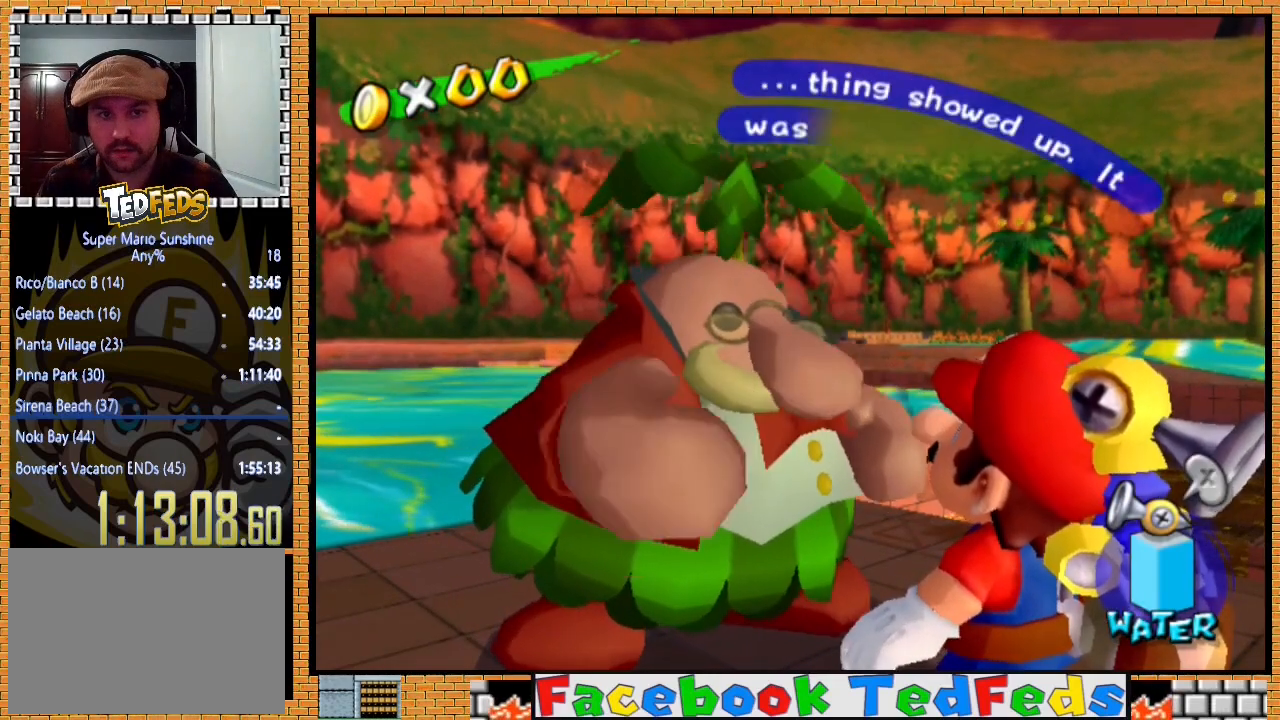
{"buttons": ["A"], "left_stick": "center", "right_stick": "center", "events": []}
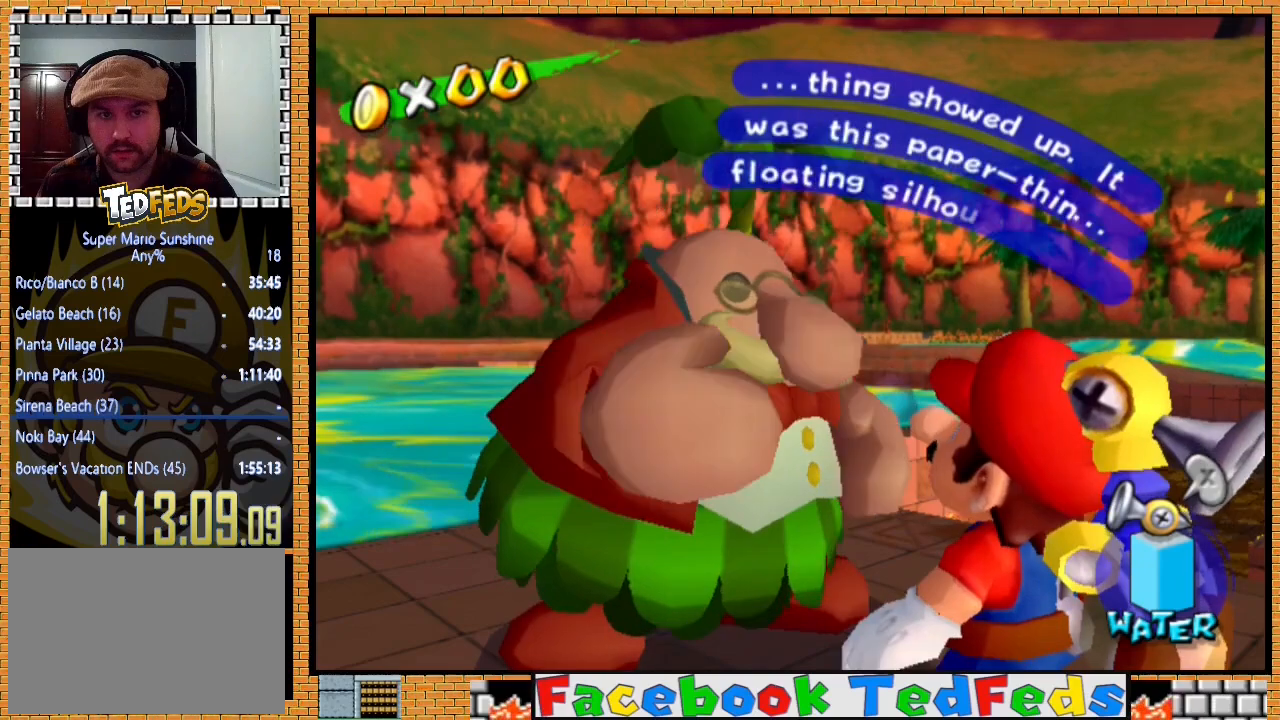
{"buttons": [], "left_stick": "center", "right_stick": "center", "events": [[100, "X", "down"], [333, "X", "up"], [433, "A", "up"]]}
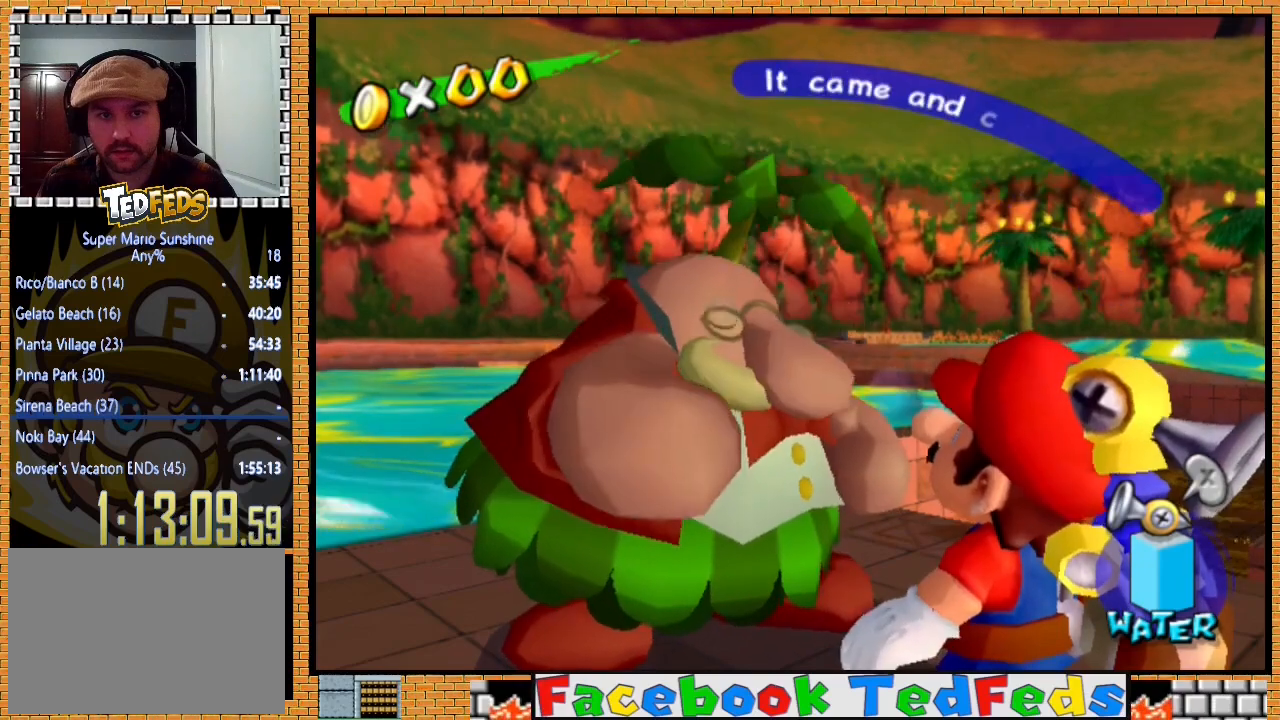
{"buttons": ["A"], "left_stick": "center", "right_stick": "center", "events": [[167, "A", "down"]]}
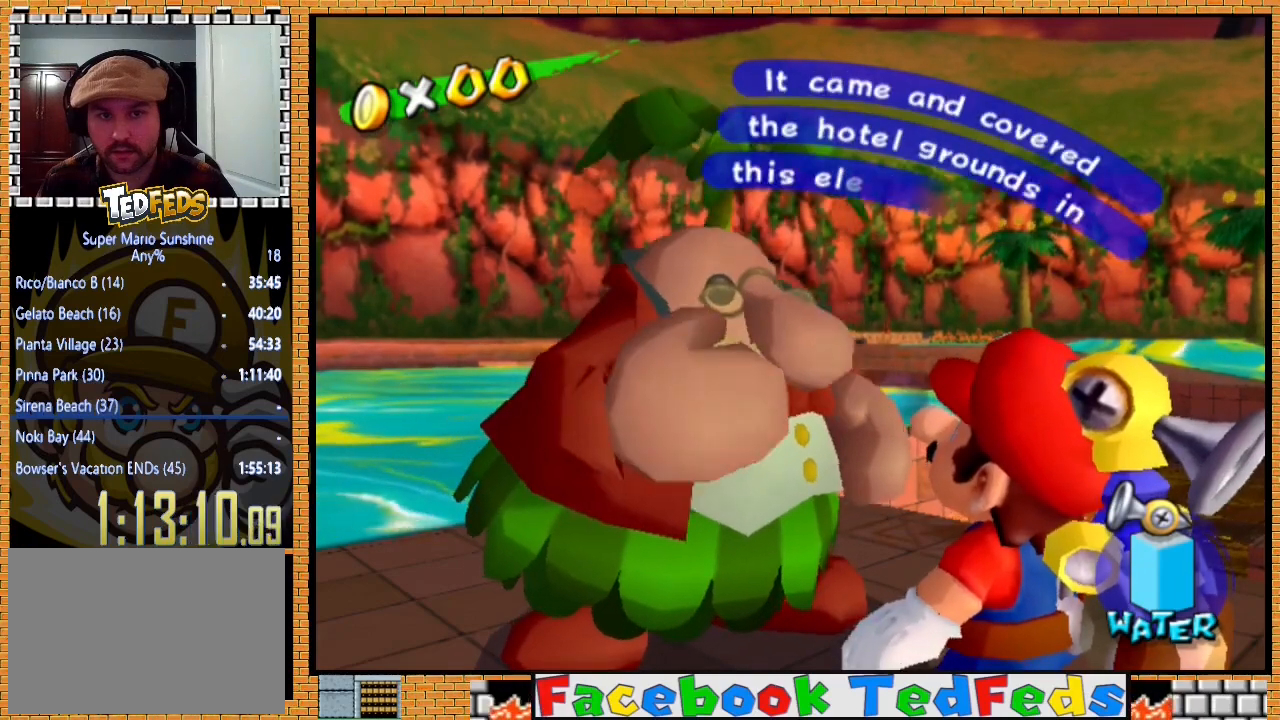
{"buttons": ["A"], "left_stick": "center", "right_stick": "center", "events": [[200, "X", "down"], [400, "X", "up"]]}
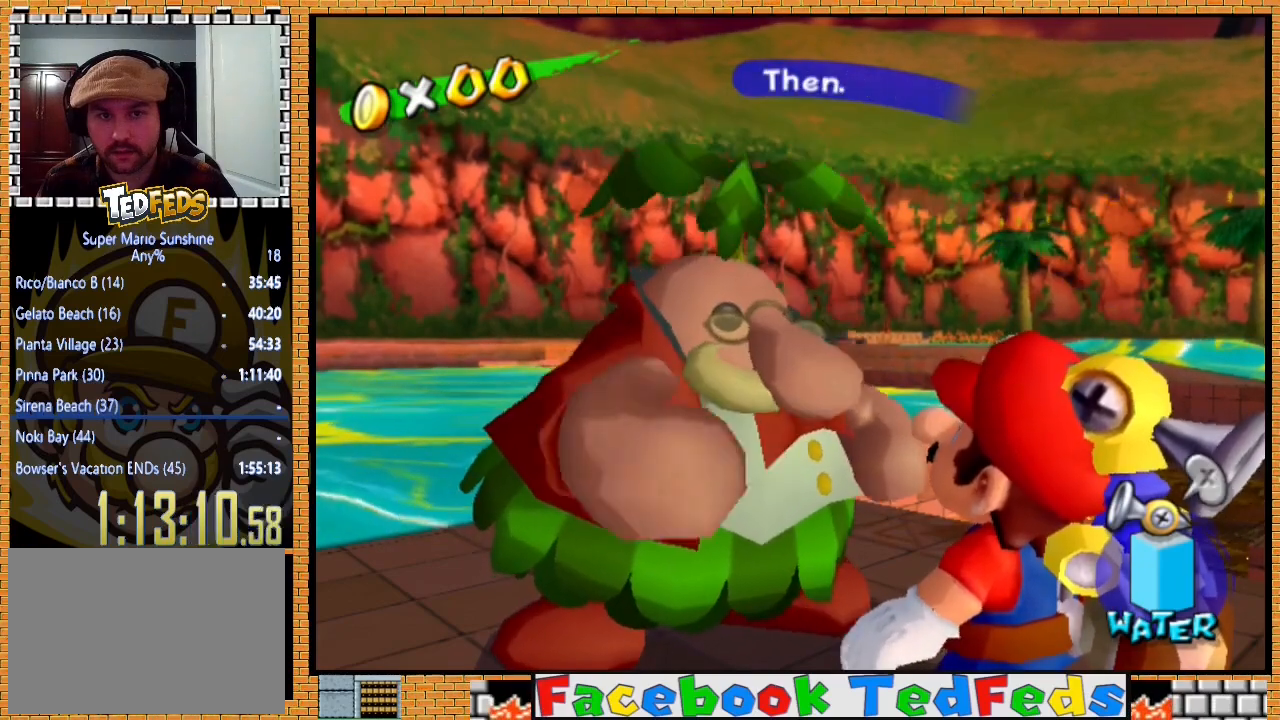
{"buttons": ["A"], "left_stick": "center", "right_stick": "center", "events": []}
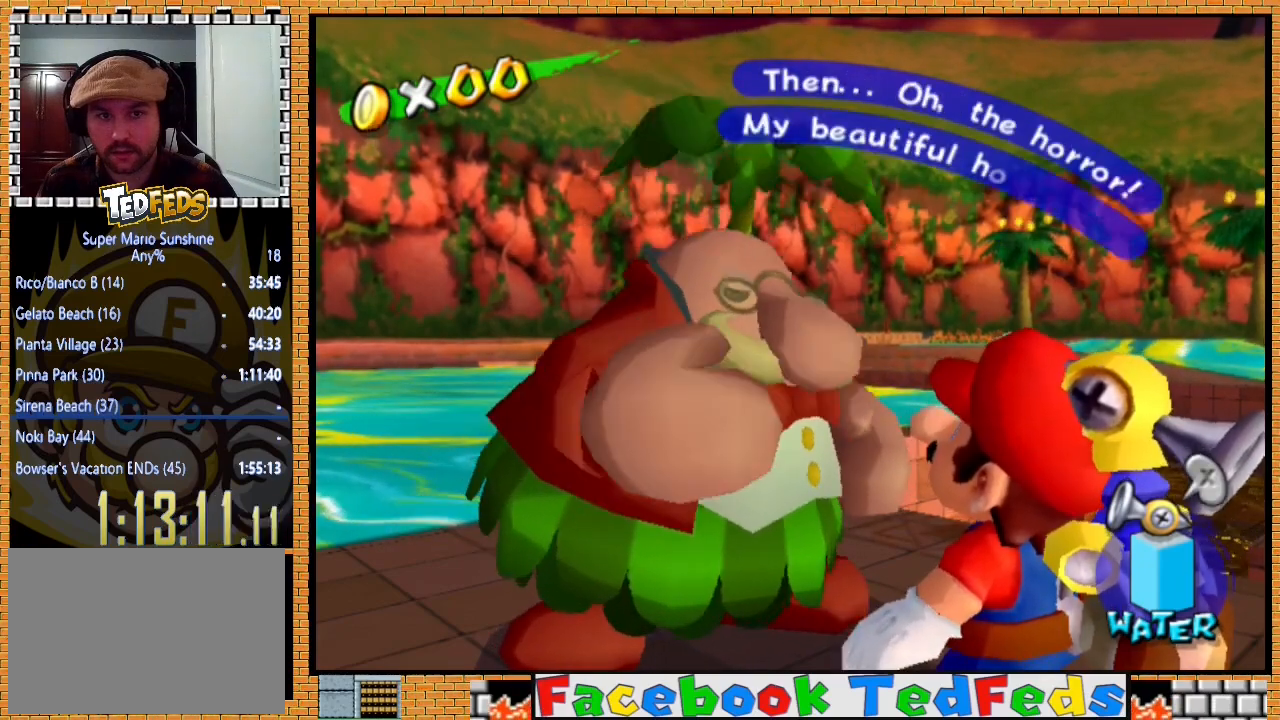
{"buttons": ["A", "X"], "left_stick": "center", "right_stick": "center", "events": [[433, "X", "down"]]}